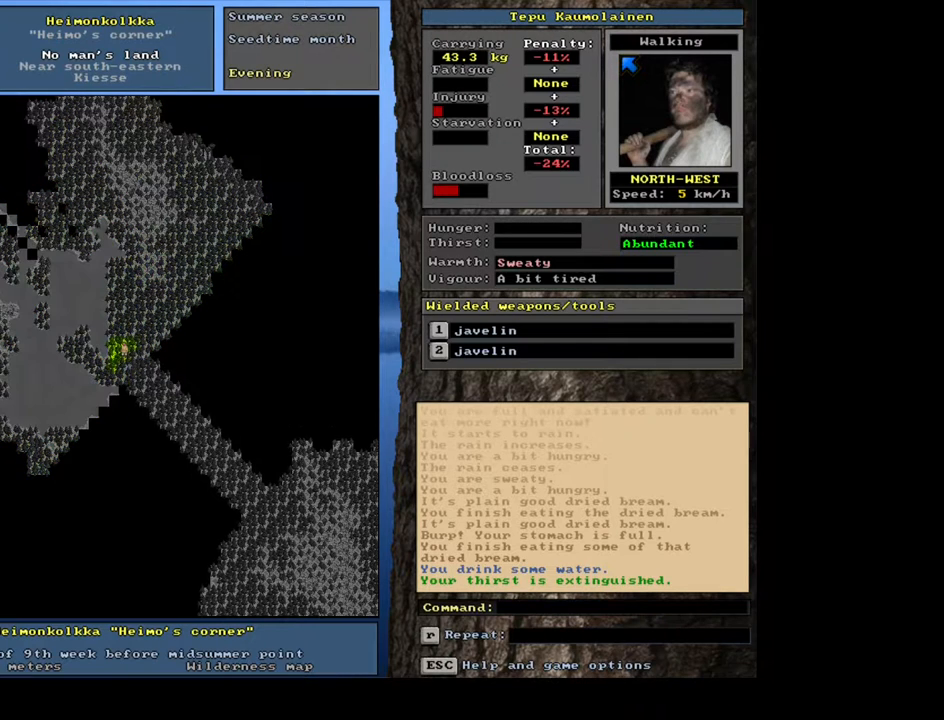
Gameplay with keyboard and mouse; each line is a JSON object with the keys and mouse buttons held at the frame after it. "events" lists presses ("down") and releases ("up") of ".", "/", "0", "1", "2", "3", "4", "5", "6", "7", "8", "9", "a", "alt_l", "alt_r", "b", "backslash", "backspace", "c", "caps_lock", "comma", "ctrl_l", "d", "down", "e", "equals", "escape", "f", "f1", "f10", "f11", "f12", "f2", "f3", "f4", "f5", "f6", "f7", "f8", "f9", "g", "h", "i", "j", "k", "l", "lbracket", "left", "m", "minus", "n", "num0", "num1", "num2", "num3", "num4", "num5", "num6", "num7", "num8", "num9", "o", "p", "q", "quote", "r", "rbracket", "return", "right", "s", "semicolon", "shift_l", "shift_r", "space", "super", "t", "tab", "tilde", "u", "up", "v", "w", "x", "y", "z", "mouse_left", "mouse_wheel", "mouse_right", "mouse_mb4" and "mouse_mb5" between this image and that frame as [ms after this image, input, new state], when the widget could be followed in between. "mouse_left", "mouse_wheel", "mouse_right", "mouse_mb4", "mouse_mb5" = the "left", "wheel", "right", "mb4", "mb5" buttons of the "mouse" list. No other keys are recorded. "wheel" means that the mouse wheel is clicked or scrolled. Mouse movement is not recorded. Not read: ctrl_r other_keys.
{"keys": [], "mouse": [], "events": [[17, "num7", "down"], [100, "num7", "up"], [183, "ctrl_l", "up"], [400, "q", "down"], [483, "q", "up"]]}
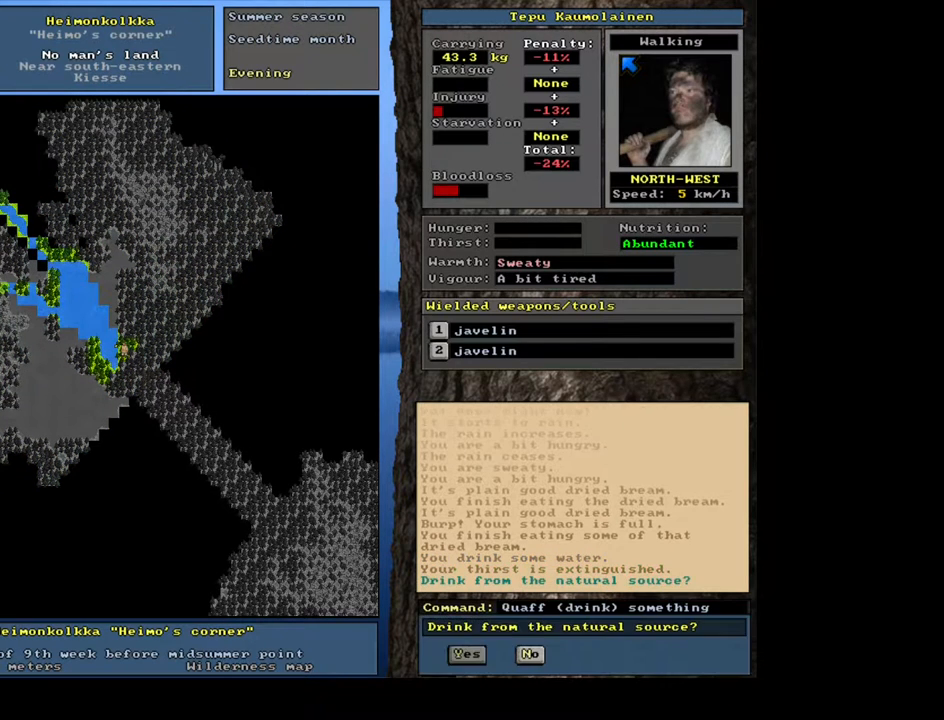
{"keys": [], "mouse": [], "events": [[100, "y", "down"], [167, "y", "up"]]}
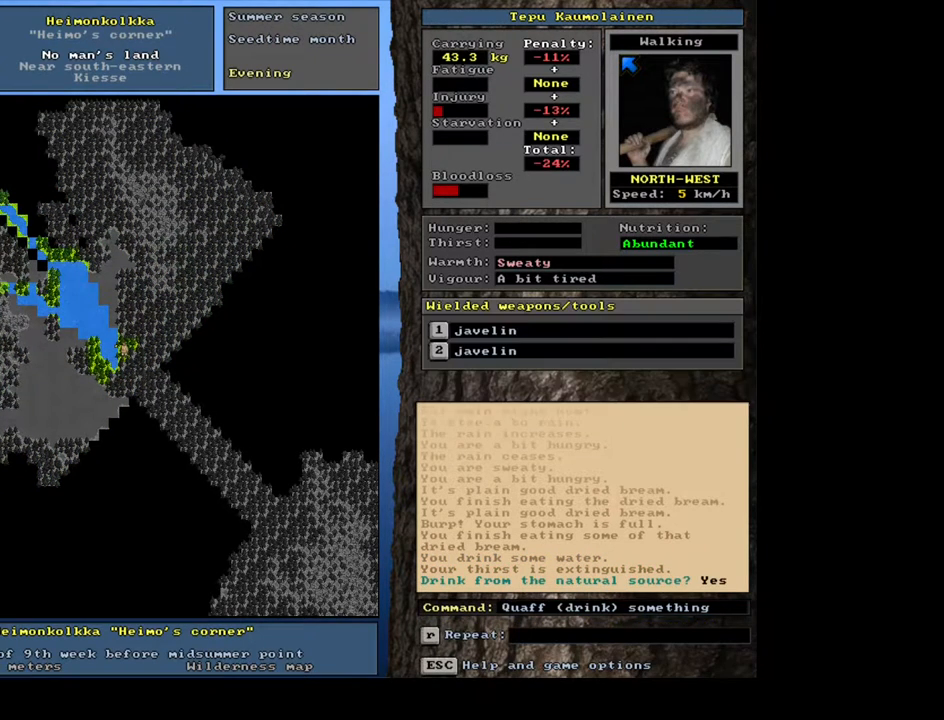
{"keys": [], "mouse": [], "events": [[150, "e", "down"], [267, "e", "up"]]}
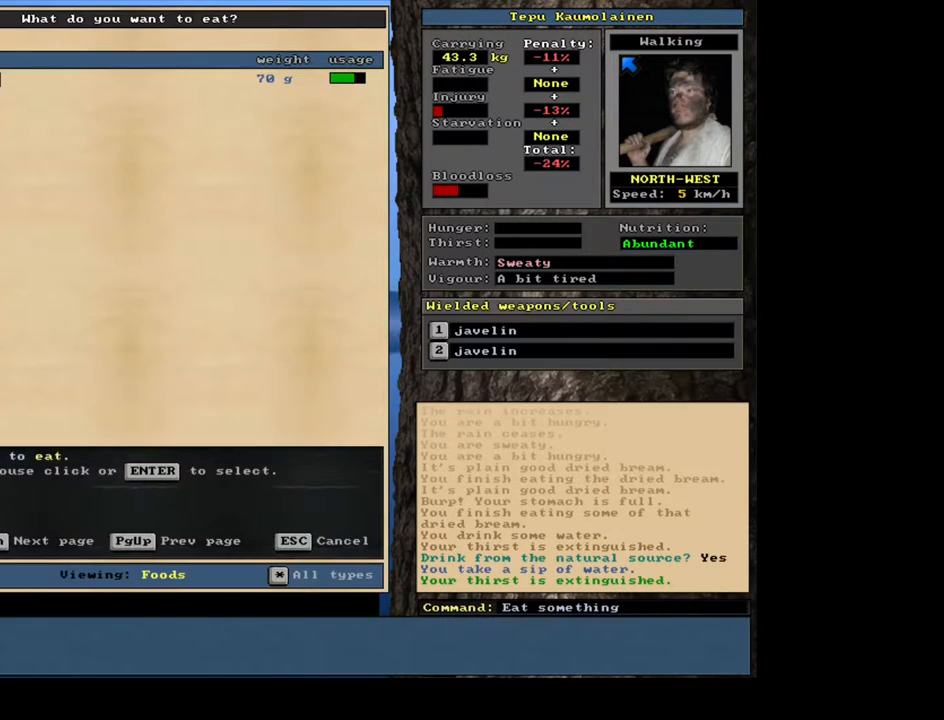
{"keys": [], "mouse": [], "events": []}
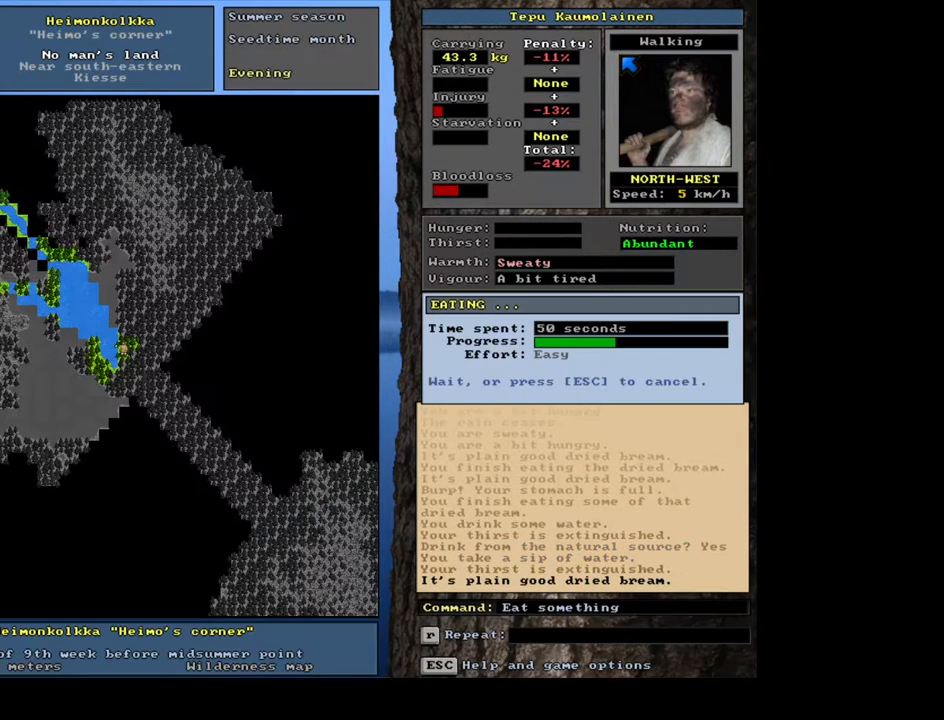
{"keys": [], "mouse": [], "events": []}
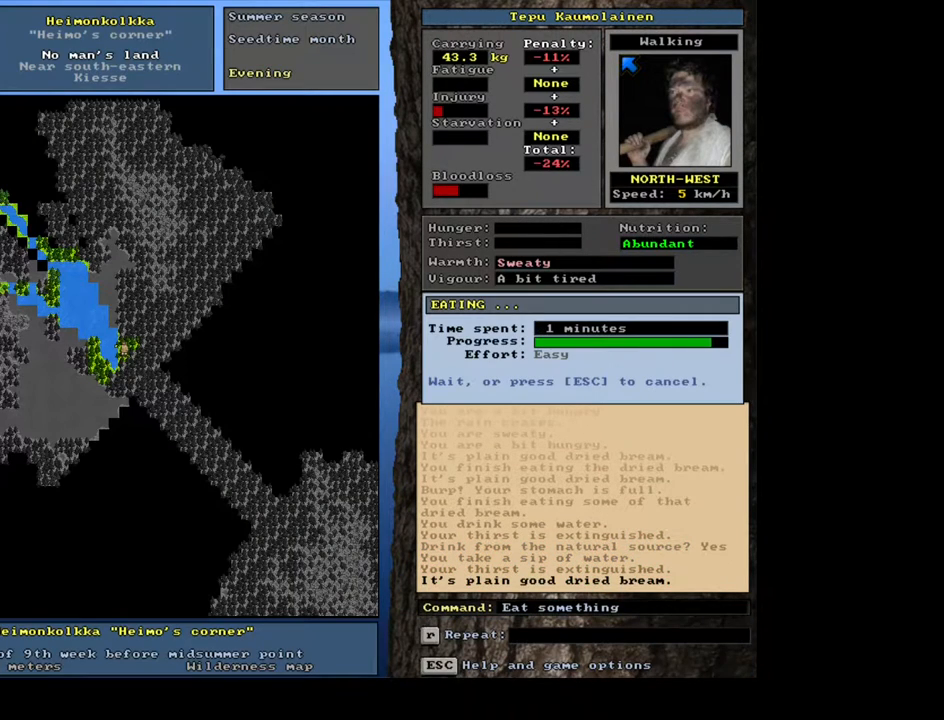
{"keys": ["shift_l"], "mouse": [], "events": [[433, "shift_l", "down"]]}
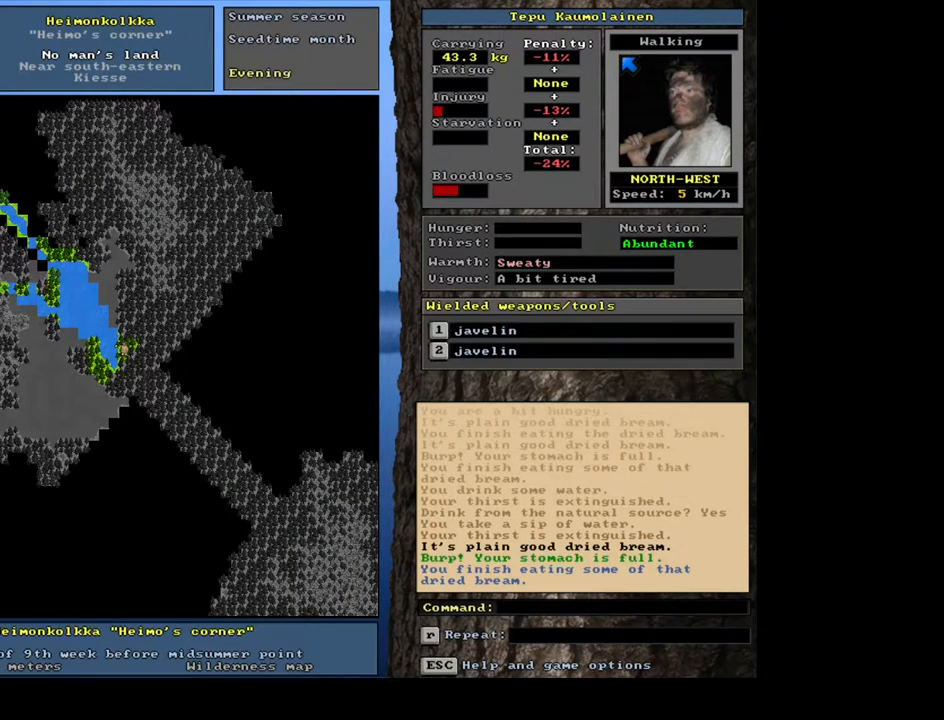
{"keys": ["shift_l"], "mouse": [], "events": [[117, "z", "down"], [233, "z", "up"]]}
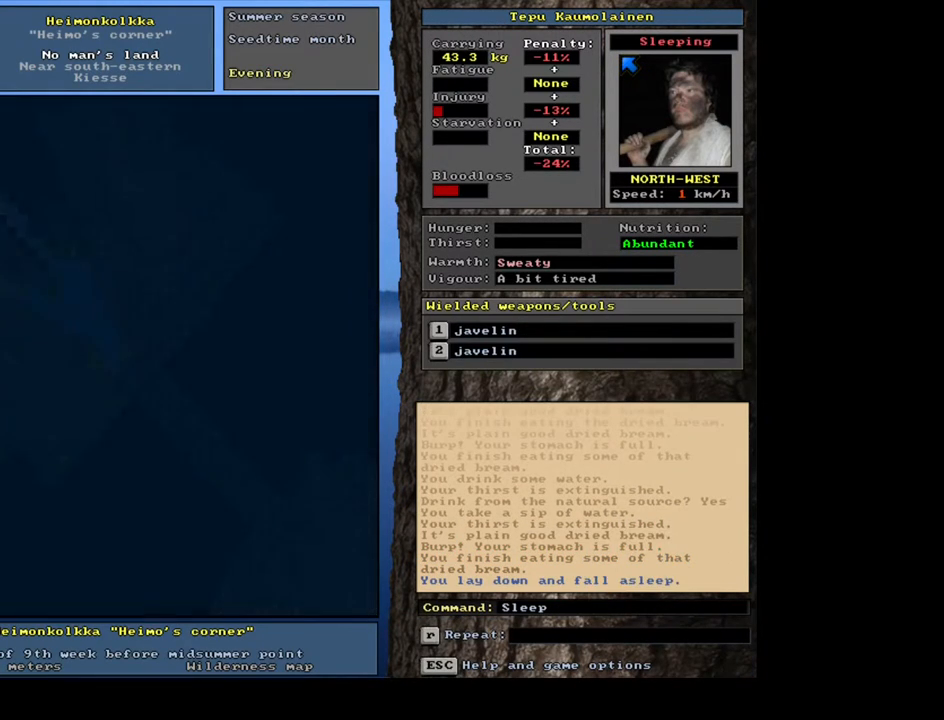
{"keys": [], "mouse": [], "events": [[150, "shift_l", "up"]]}
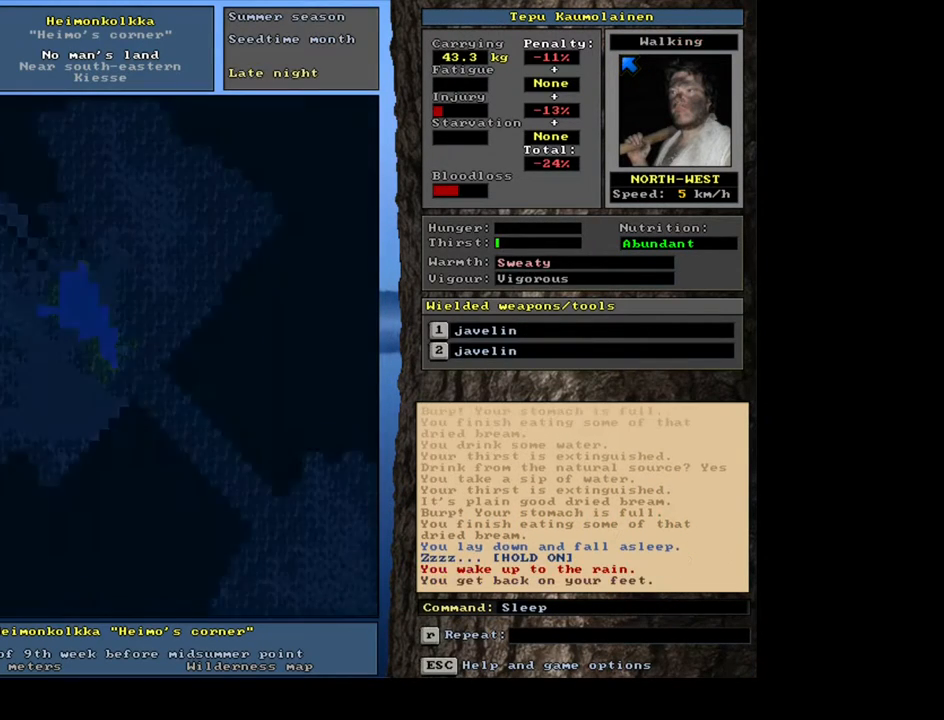
{"keys": [], "mouse": [], "events": []}
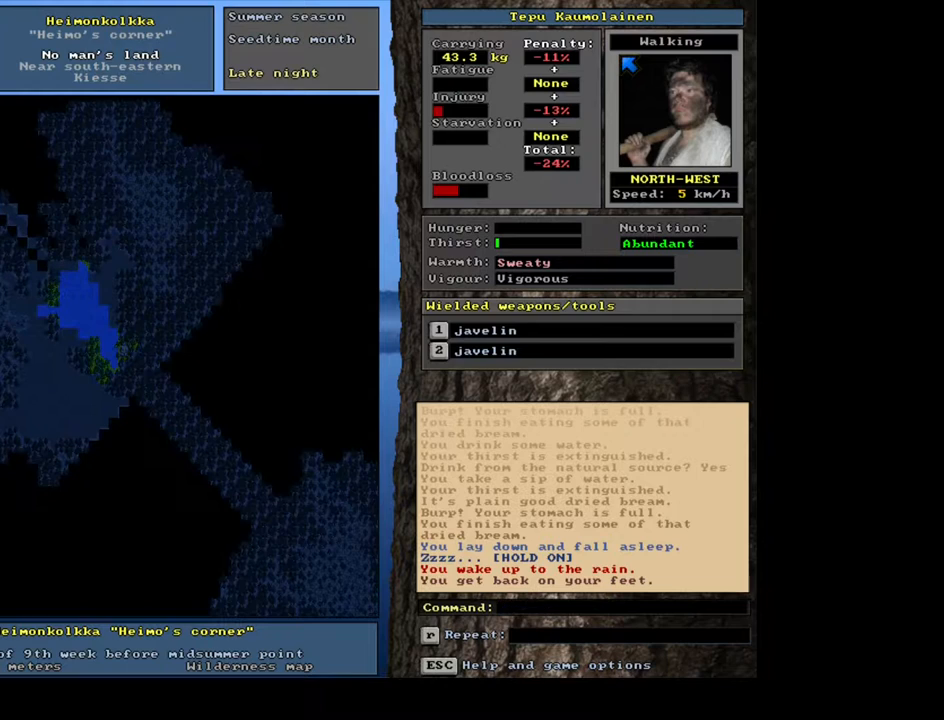
{"keys": [], "mouse": [], "events": [[200, "shift_l", "down"], [417, "shift_l", "up"]]}
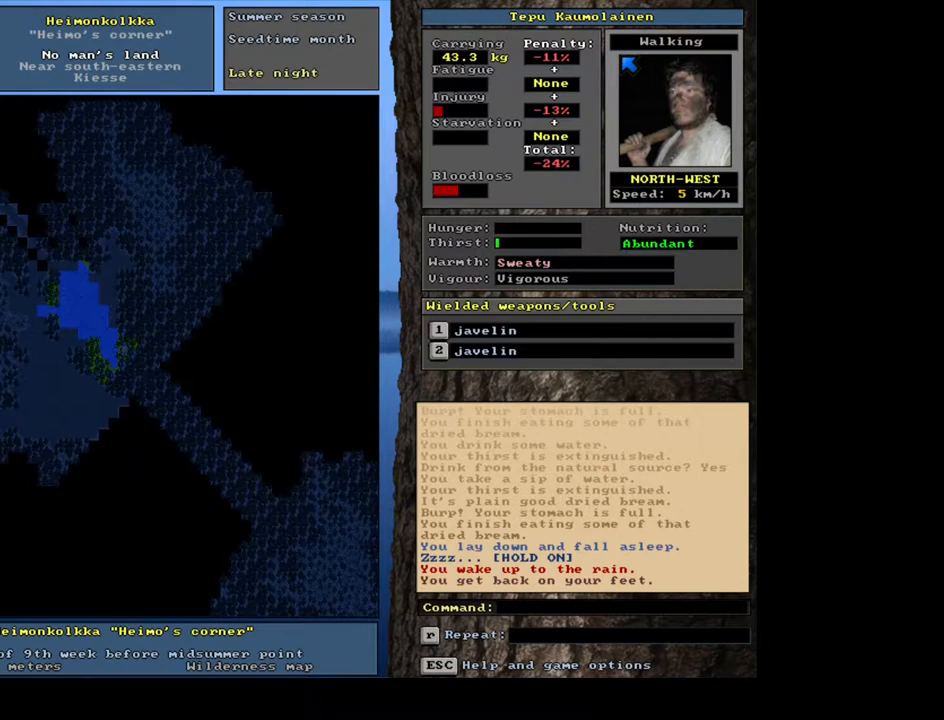
{"keys": [], "mouse": [], "events": []}
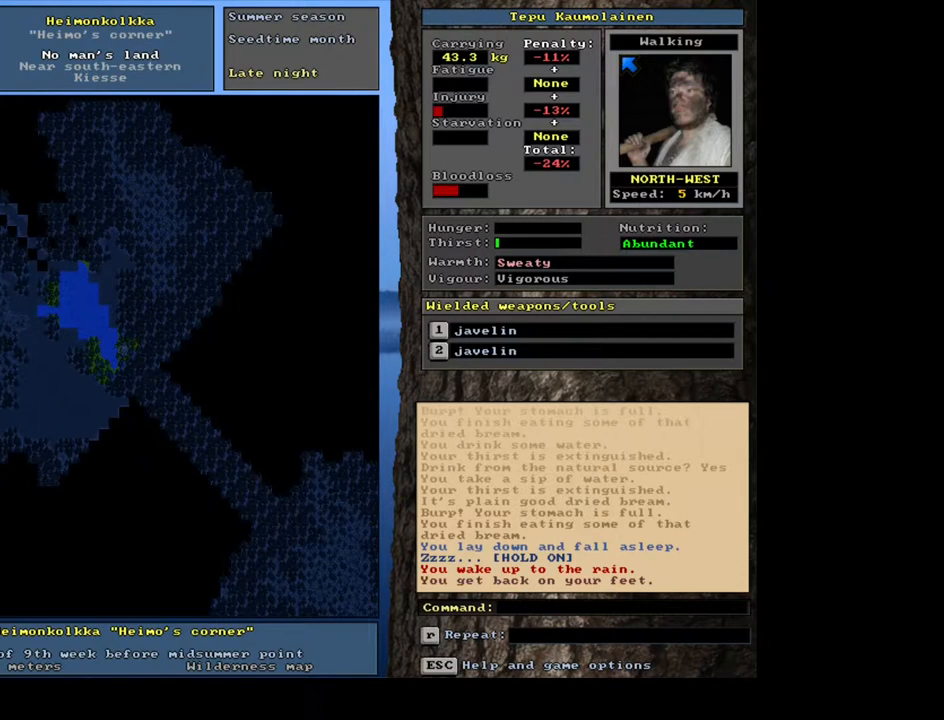
{"keys": [], "mouse": [], "events": []}
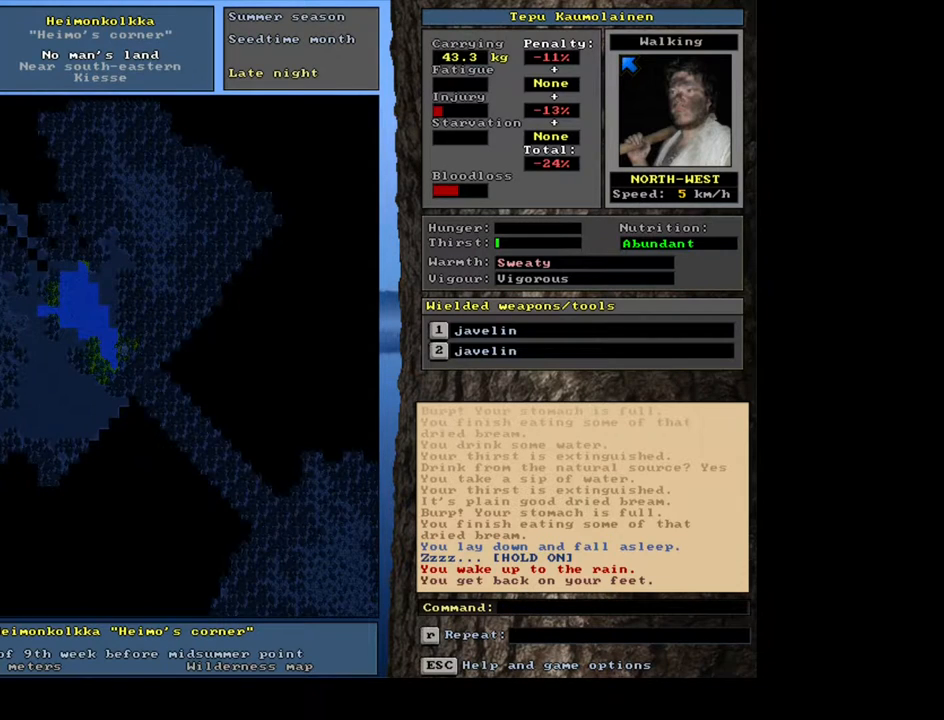
{"keys": [], "mouse": [], "events": [[217, "num6", "down"], [283, "num6", "up"]]}
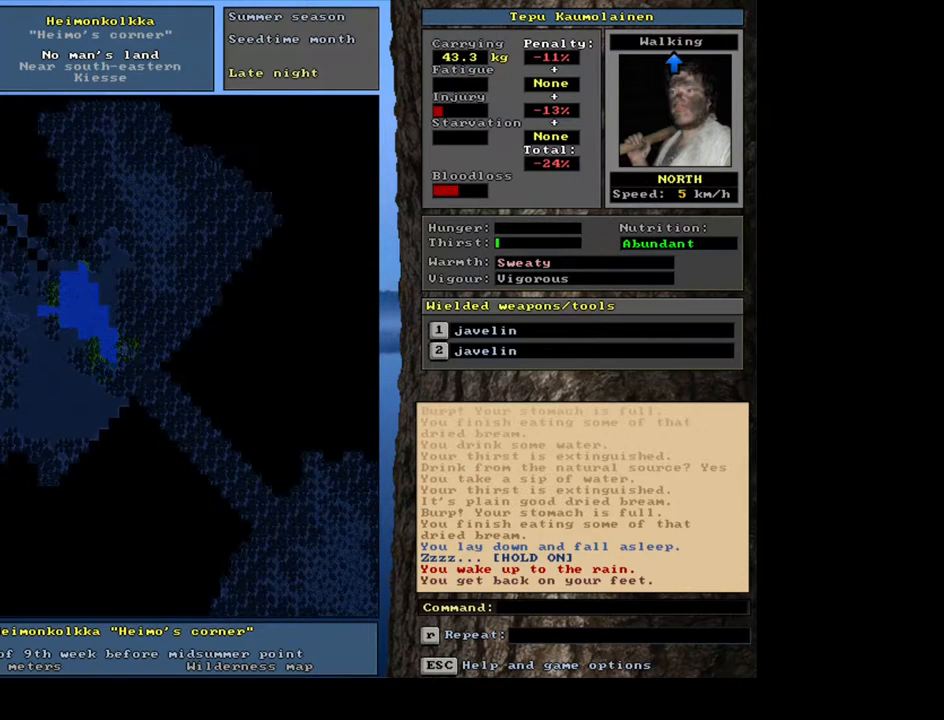
{"keys": ["num4"], "mouse": [], "events": [[233, "num4", "down"], [350, "num4", "up"], [400, "num4", "down"]]}
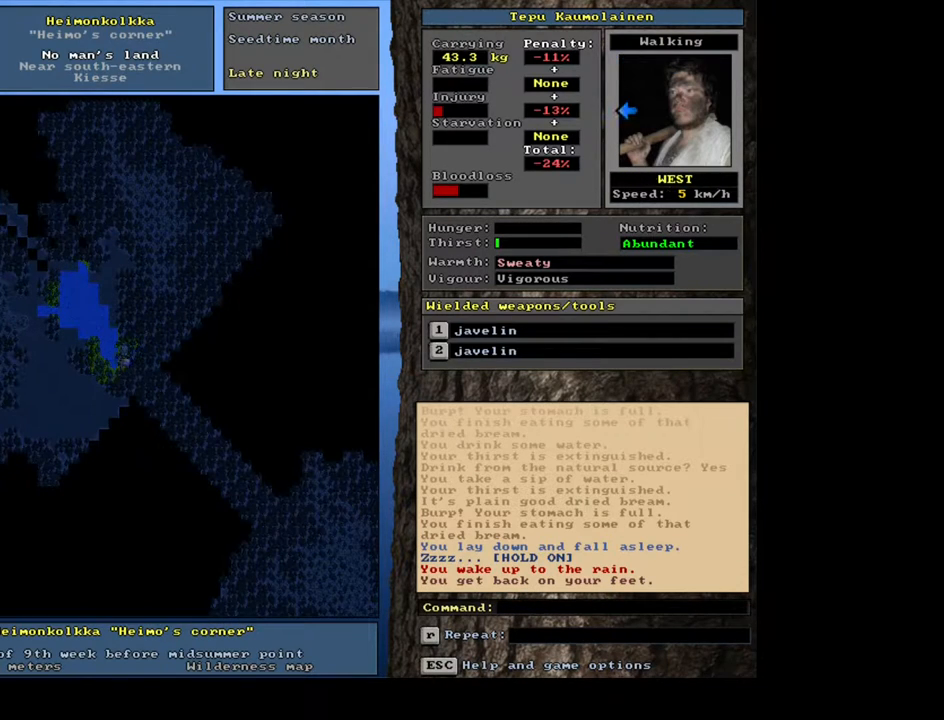
{"keys": [], "mouse": [], "events": [[33, "num4", "up"]]}
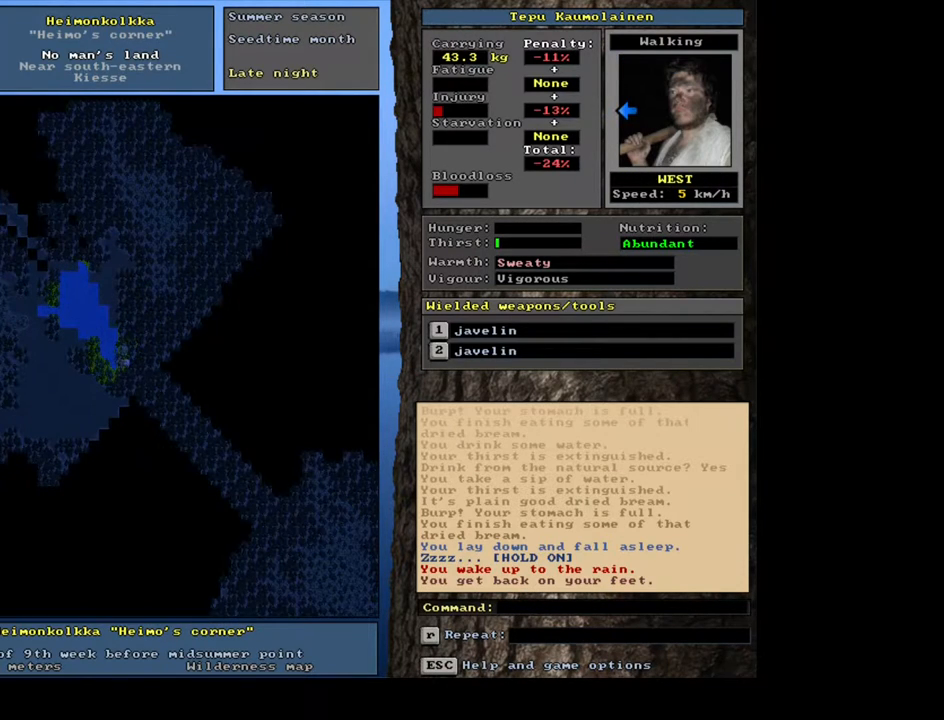
{"keys": ["ctrl_l", "num9"], "mouse": [], "events": [[317, "ctrl_l", "down"], [500, "num9", "down"]]}
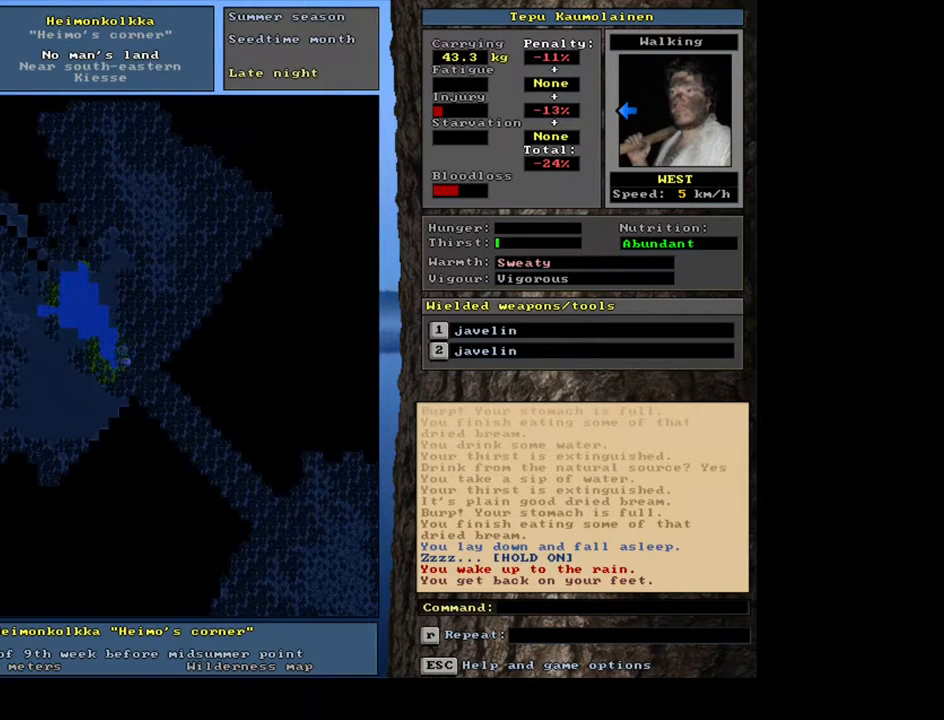
{"keys": ["ctrl_l", "num8"], "mouse": [], "events": [[133, "num9", "up"], [250, "num8", "down"], [383, "num8", "up"], [467, "num8", "down"]]}
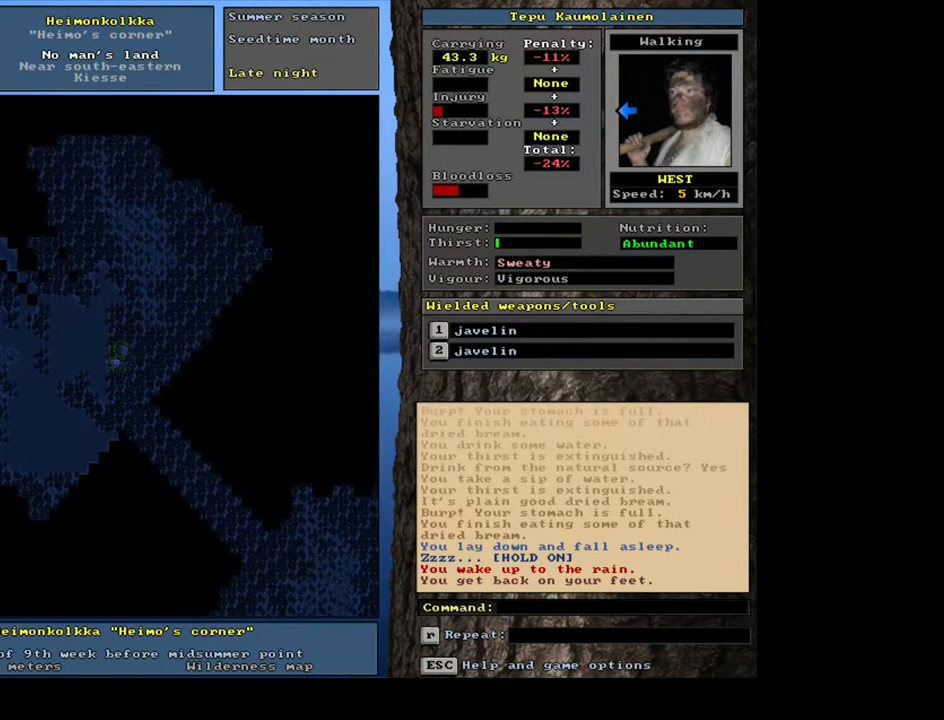
{"keys": ["ctrl_l"], "mouse": [], "events": [[83, "num8", "up"], [150, "num8", "down"], [217, "num8", "up"], [267, "num8", "down"], [367, "num8", "up"]]}
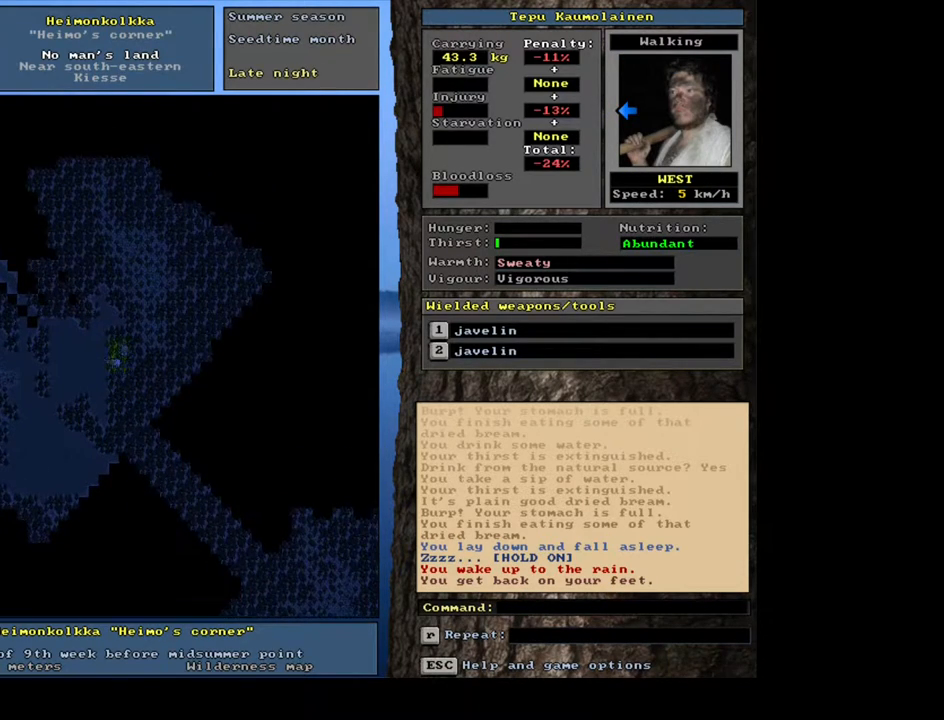
{"keys": ["ctrl_l", "num8"], "mouse": [], "events": [[200, "num8", "down"], [267, "num8", "up"], [367, "num9", "down"], [450, "num8", "down"], [483, "num9", "up"]]}
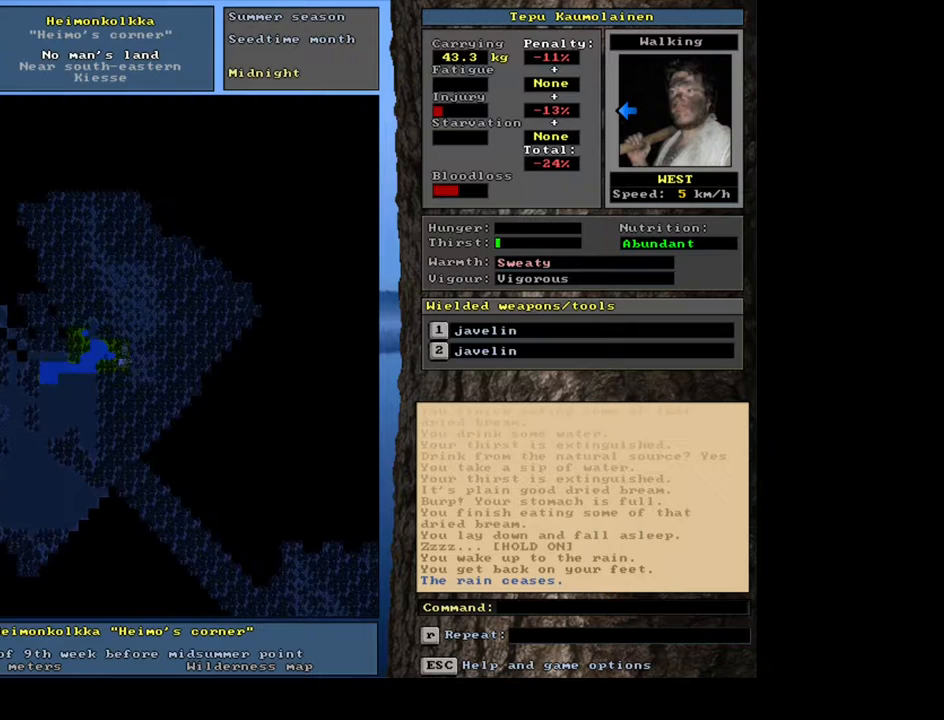
{"keys": ["ctrl_l"], "mouse": [], "events": [[67, "num8", "up"], [167, "num8", "down"], [267, "num8", "up"]]}
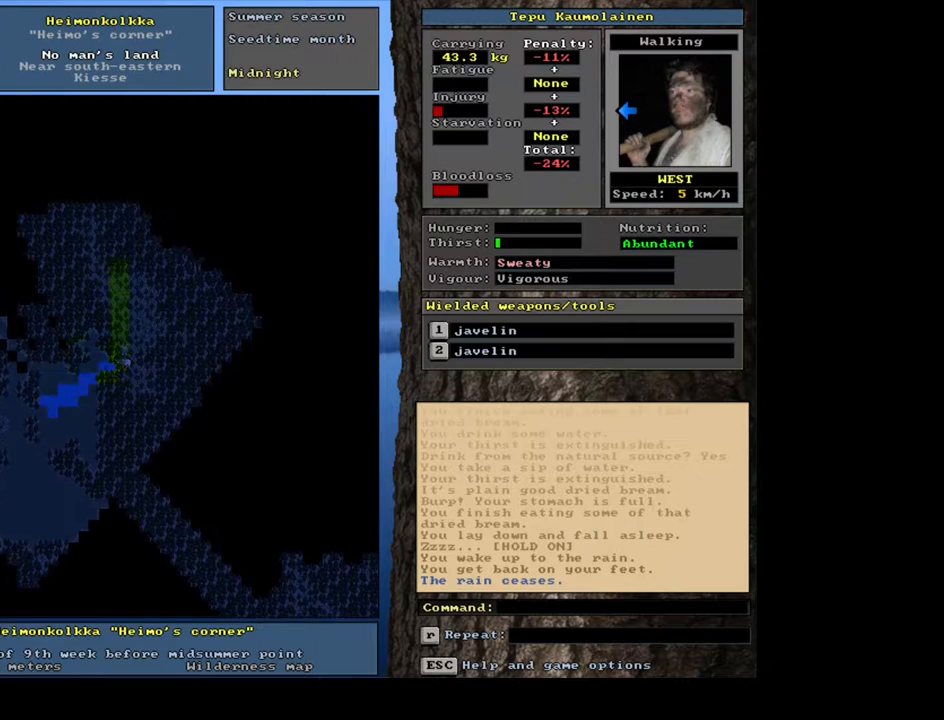
{"keys": ["ctrl_l"], "mouse": [], "events": [[17, "num7", "down"], [167, "num7", "up"], [267, "num8", "down"], [383, "num7", "down"], [383, "num8", "up"], [483, "num7", "up"]]}
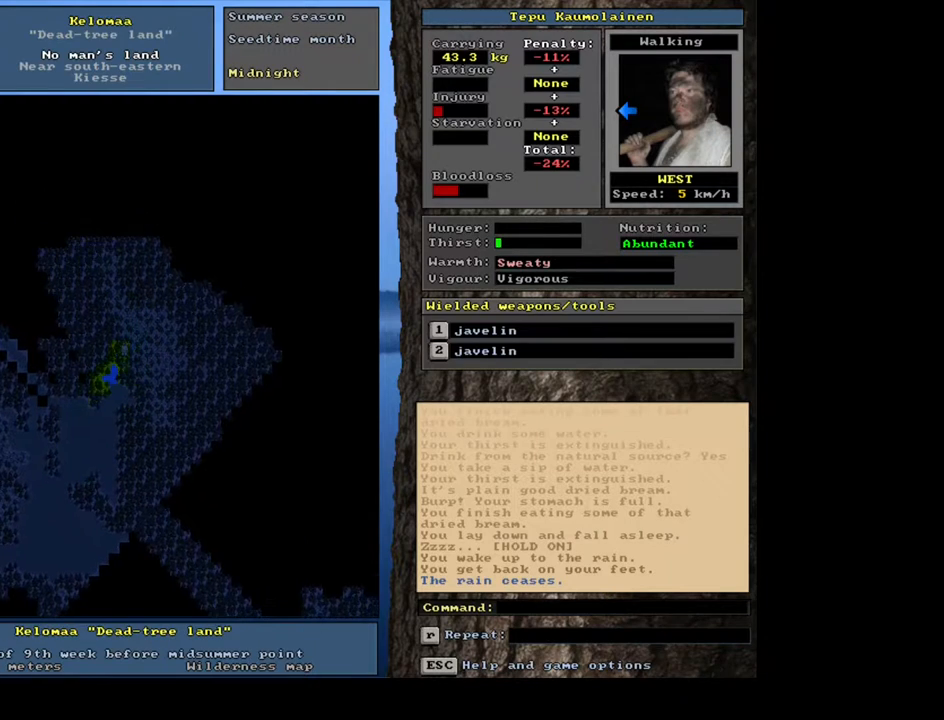
{"keys": ["ctrl_l"], "mouse": [], "events": [[150, "num7", "down"], [283, "num7", "up"]]}
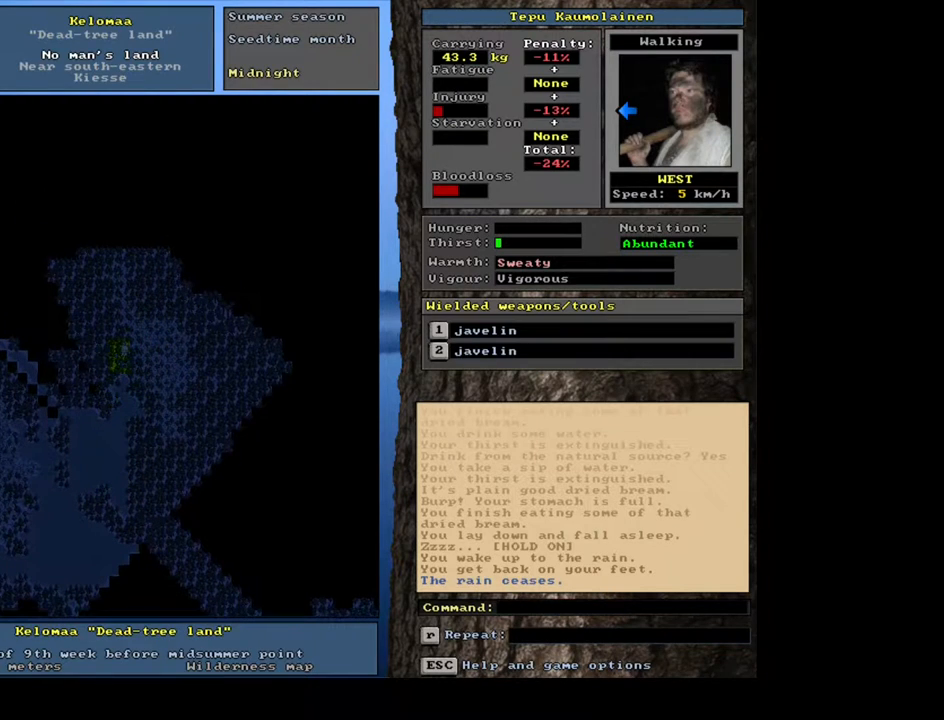
{"keys": ["ctrl_l"], "mouse": [], "events": [[233, "ctrl_l", "up"], [383, "ctrl_l", "down"]]}
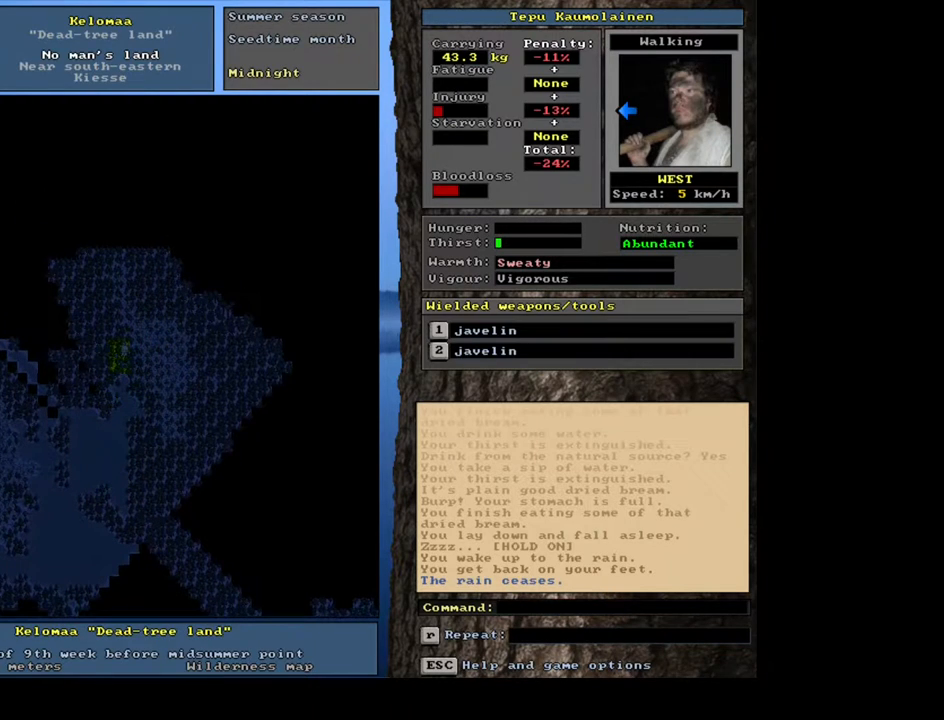
{"keys": ["ctrl_l"], "mouse": [], "events": []}
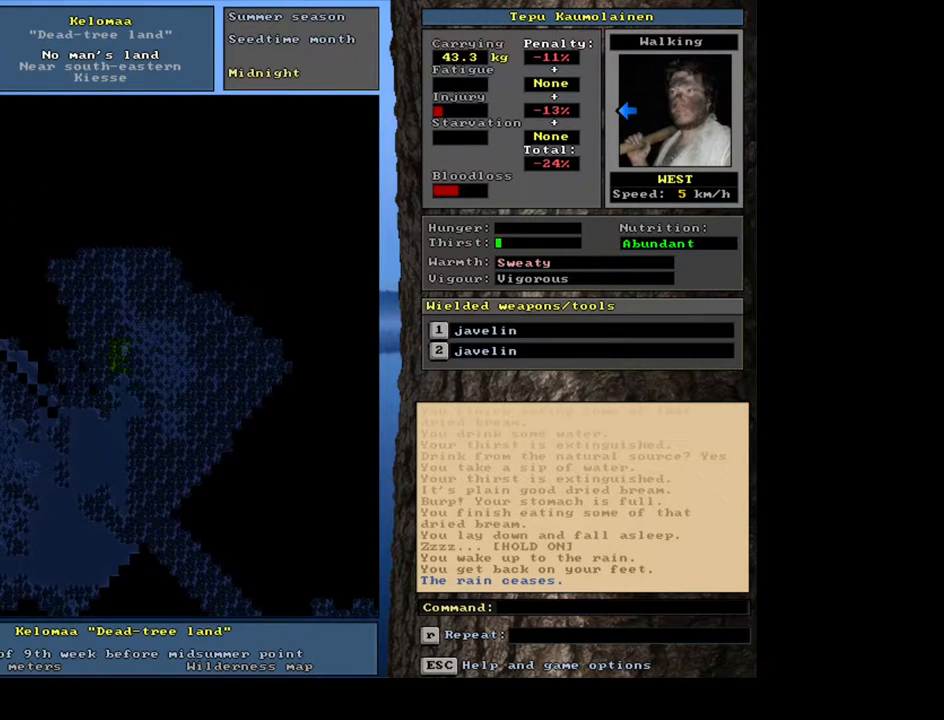
{"keys": ["ctrl_l"], "mouse": [], "events": []}
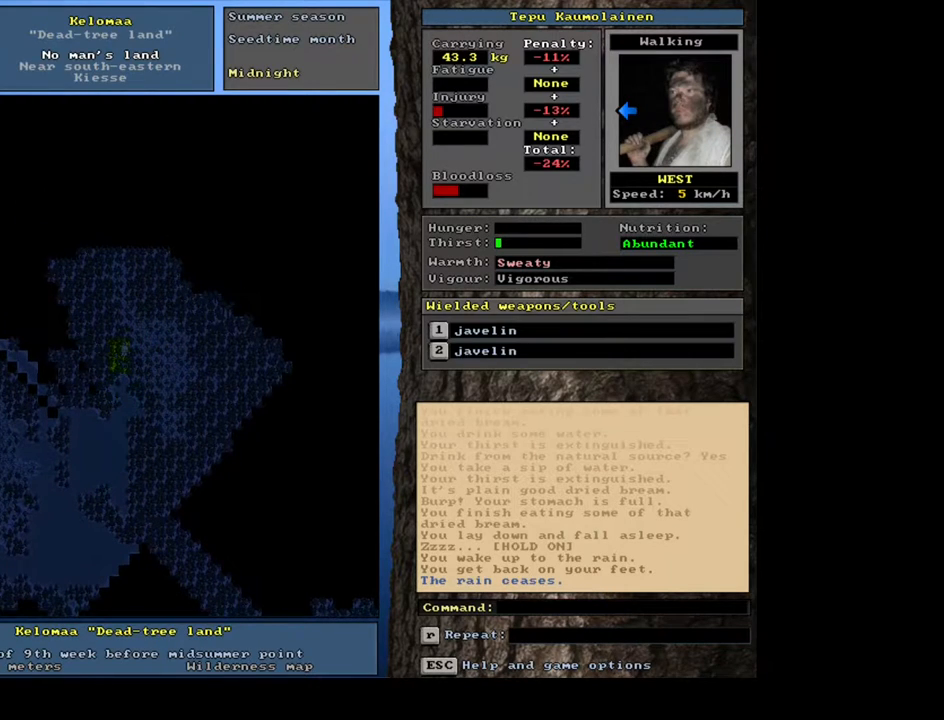
{"keys": ["ctrl_l"], "mouse": [], "events": []}